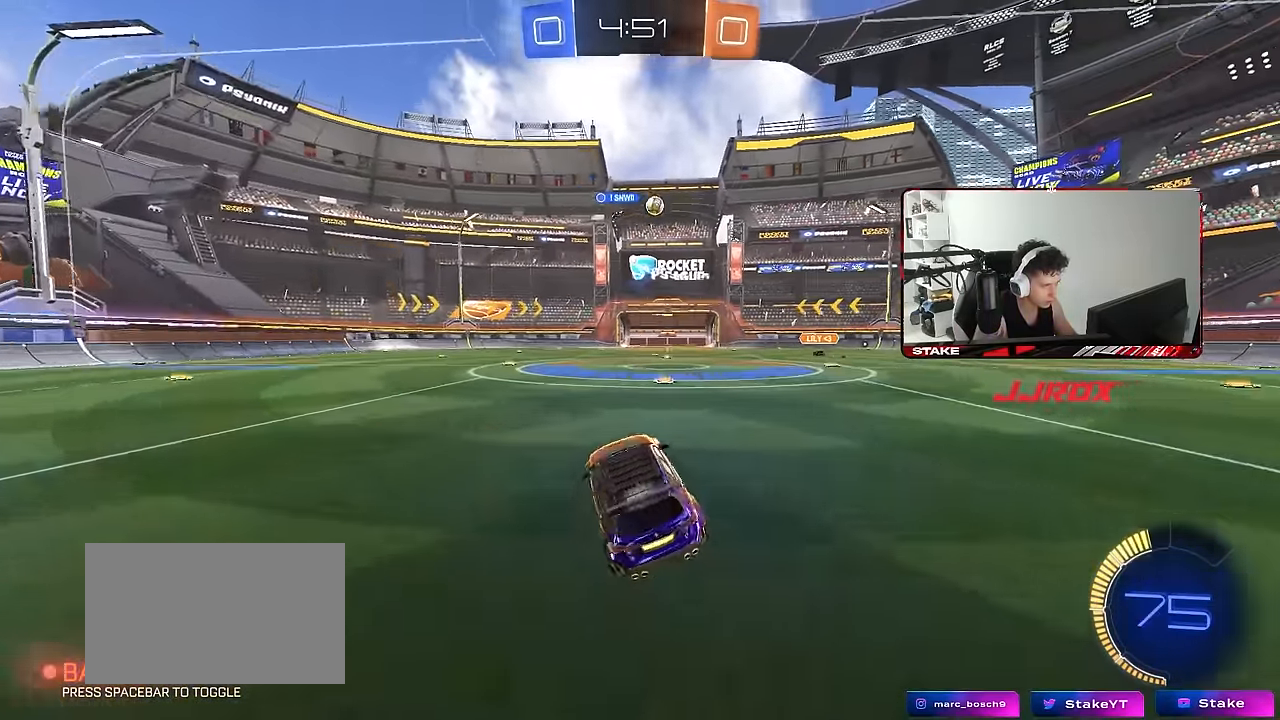
Gameplay with keyboard and mouse; each line is a JSON object with the keys and mouse buttons held at the frame after it. "events" lists presses ("down") and releases ("up") of "1", "2", "3", "4", "5", "a", "alt", "c", "caps_lock", "ctrl", "d", "e", "f", "g", "q", "r", "s", "shift", "space", "t", "tab", "v", "w", "x", "z", "mouse_left", "mouse_wheel" and "mouse_right" between this image and that frame as [ms after this image, input, new state], when the widget could be followed in between. "mouse_left", "mouse_wheel", "mouse_right" = the "left", "wheel", "right" buttons of the "mouse" list. No other keys are recorded. "wheel" means that the mouse wheel is clicked or scrolled. Mouse movement is not recorded.
{"keys": ["w"], "mouse": [], "events": [[17, "w", "down"], [67, "d", "down"], [350, "d", "up"]]}
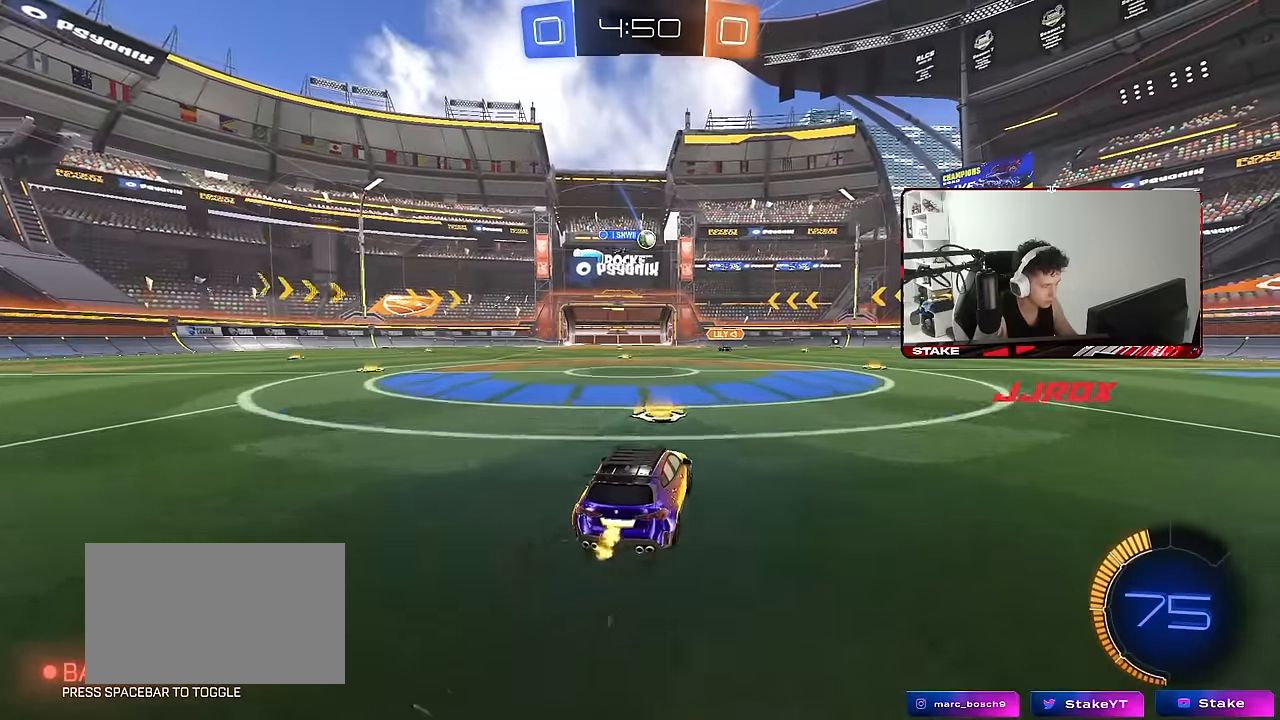
{"keys": ["d", "w"], "mouse": ["left"], "events": [[267, "d", "down"], [417, "mouse_left", "down"]]}
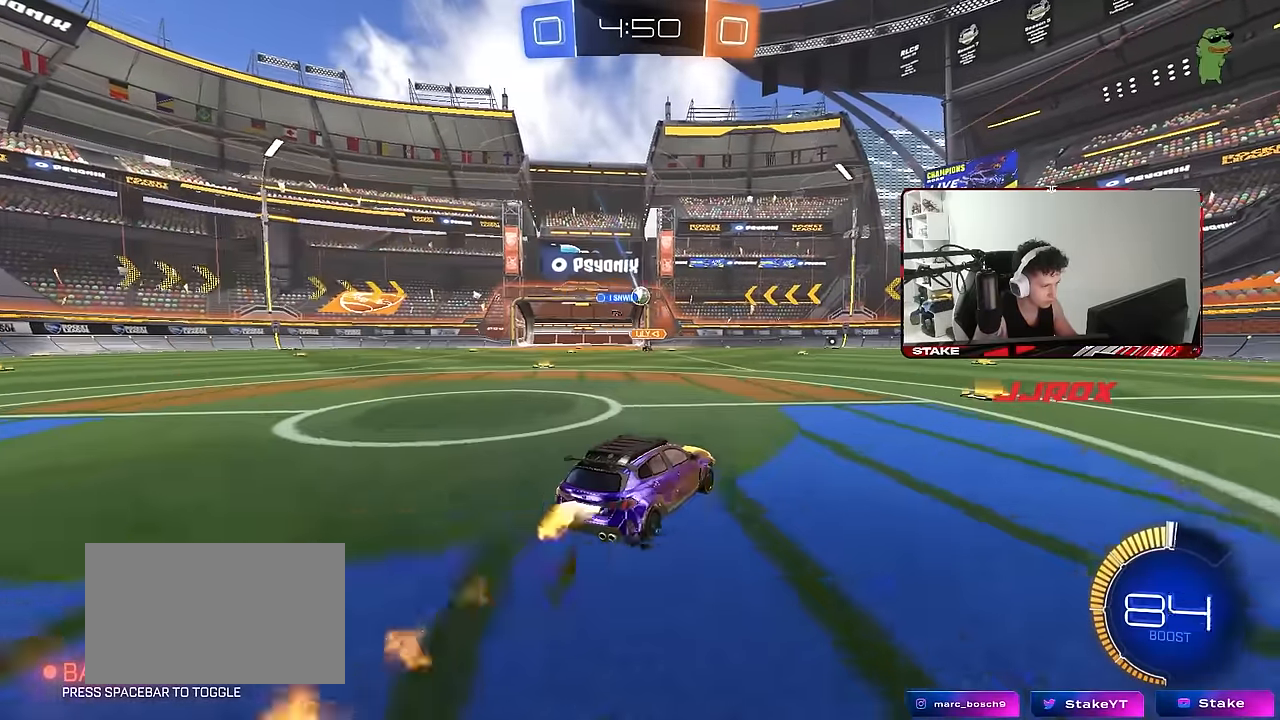
{"keys": ["a", "w"], "mouse": [], "events": [[234, "d", "up"], [334, "mouse_left", "up"], [384, "a", "down"]]}
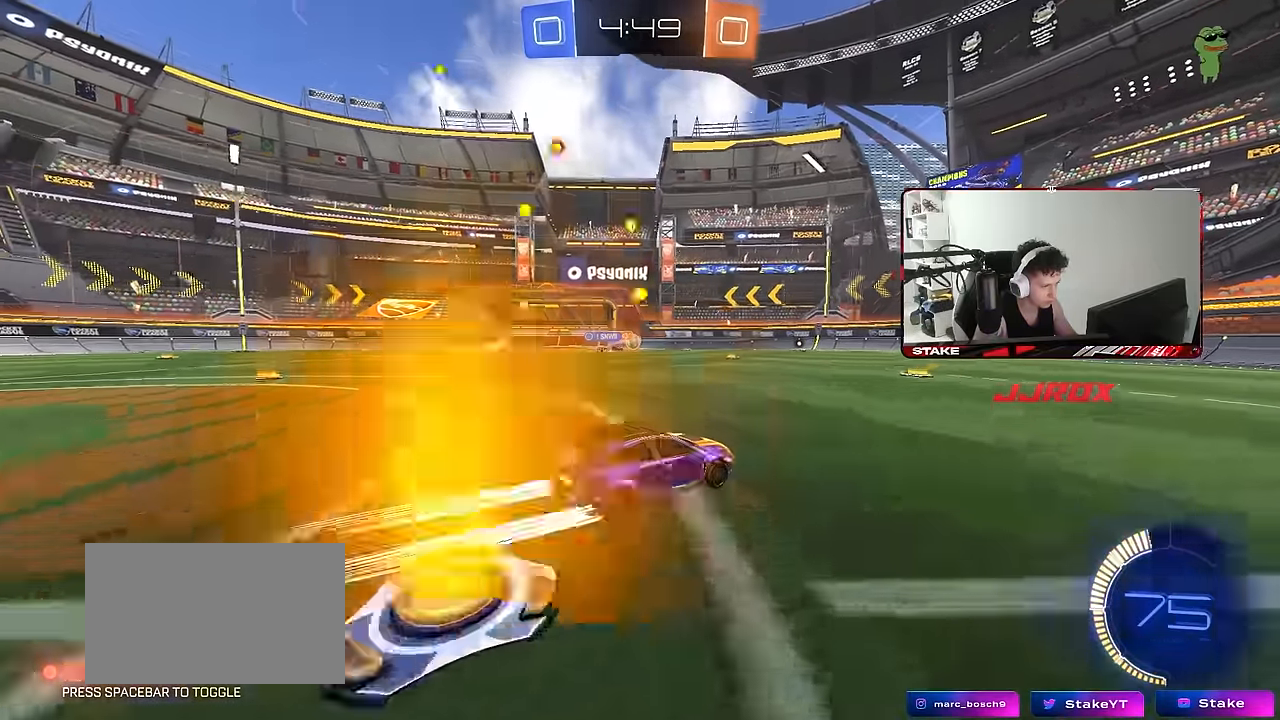
{"keys": ["a", "w"], "mouse": [], "events": [[17, "a", "up"], [250, "d", "down"], [400, "d", "up"], [434, "a", "down"]]}
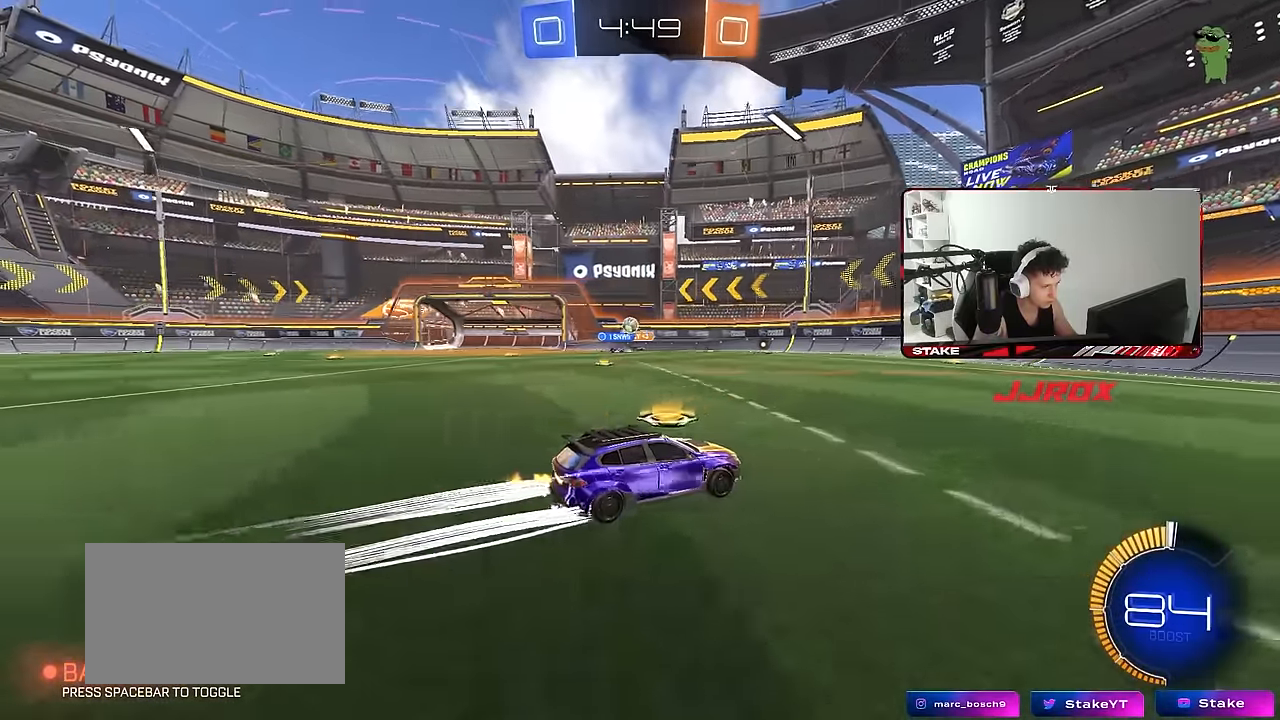
{"keys": ["s"], "mouse": ["left", "right"], "events": [[34, "shift", "down"], [84, "shift", "up"], [267, "w", "up"], [367, "a", "up"], [367, "mouse_right", "down"], [367, "s", "down"], [400, "d", "down"], [500, "d", "up"], [500, "mouse_left", "down"]]}
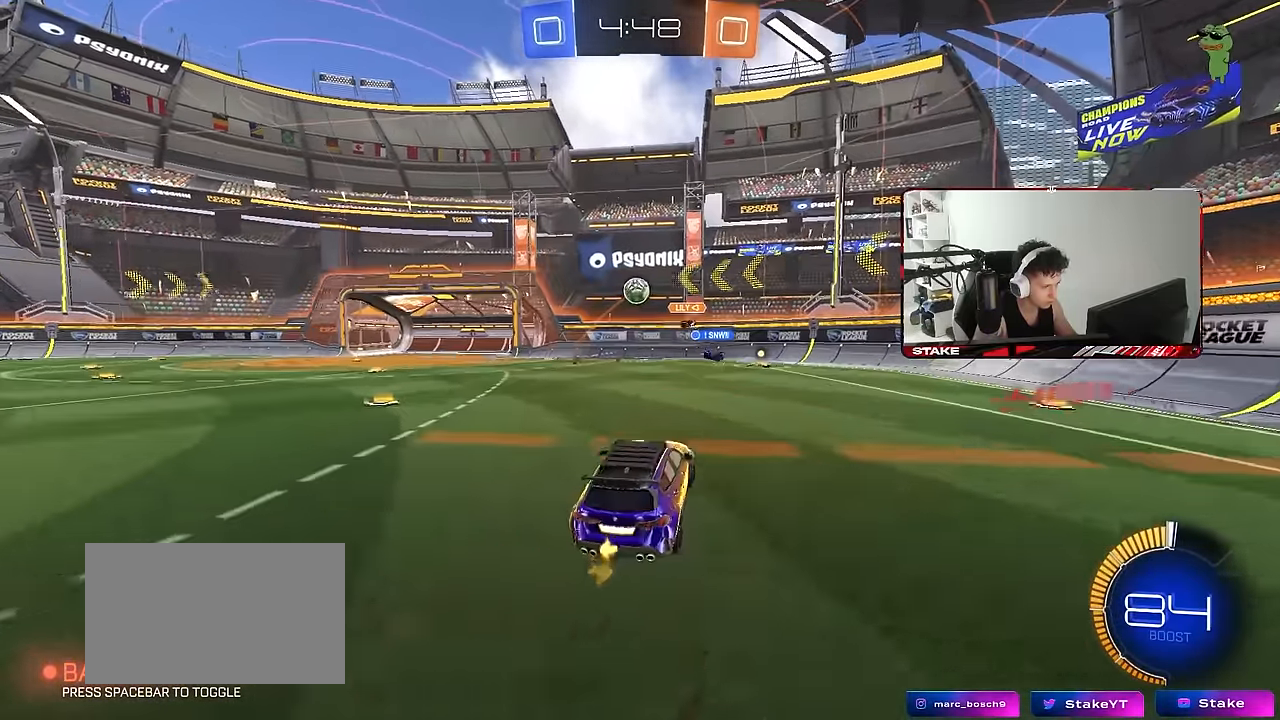
{"keys": [], "mouse": [], "events": [[50, "mouse_right", "up"], [50, "s", "up"], [100, "mouse_left", "up"], [100, "mouse_right", "down"], [150, "a", "down"], [234, "mouse_right", "up"], [234, "shift", "down"], [334, "mouse_left", "down"], [384, "s", "down"], [384, "shift", "up"], [417, "mouse_left", "up"], [417, "s", "up"], [467, "a", "up"]]}
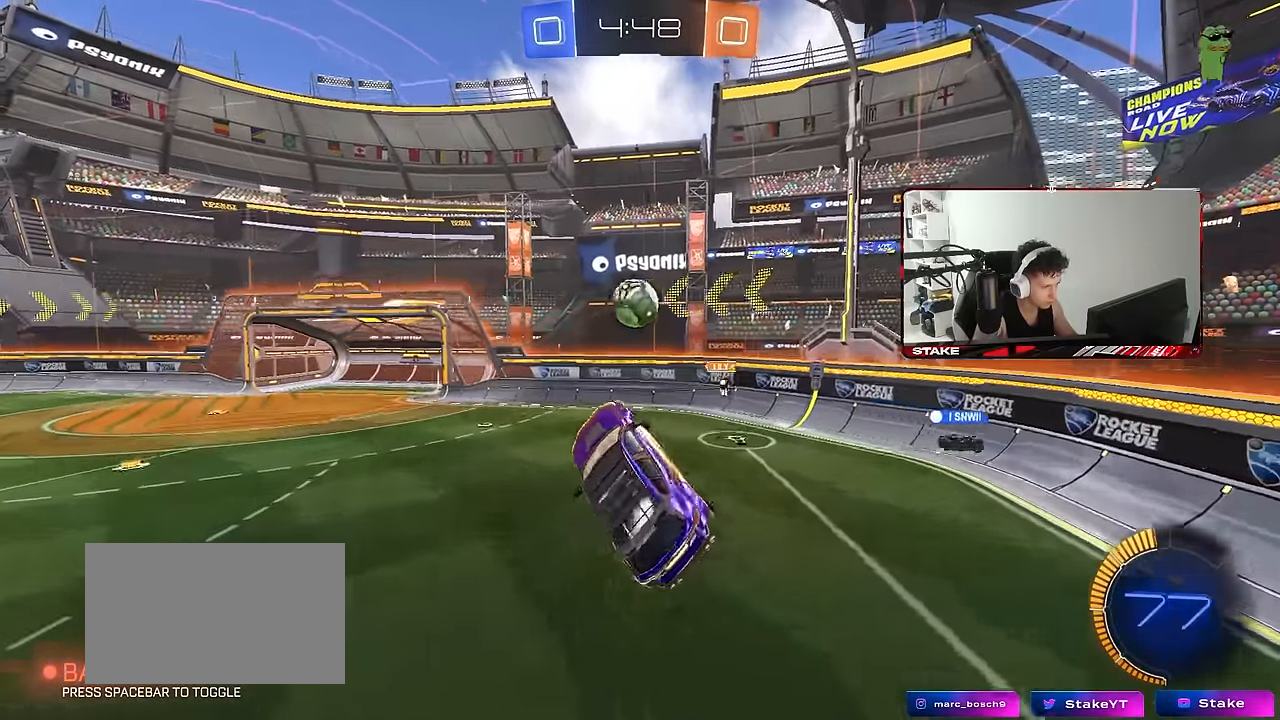
{"keys": ["d", "shift"], "mouse": [], "events": [[17, "mouse_left", "down"], [67, "a", "down"], [67, "s", "down"], [67, "shift", "down"], [167, "mouse_left", "up"], [200, "shift", "up"], [250, "mouse_left", "down"], [350, "s", "up"], [400, "a", "up"], [450, "d", "down"], [450, "mouse_left", "up"], [484, "shift", "down"]]}
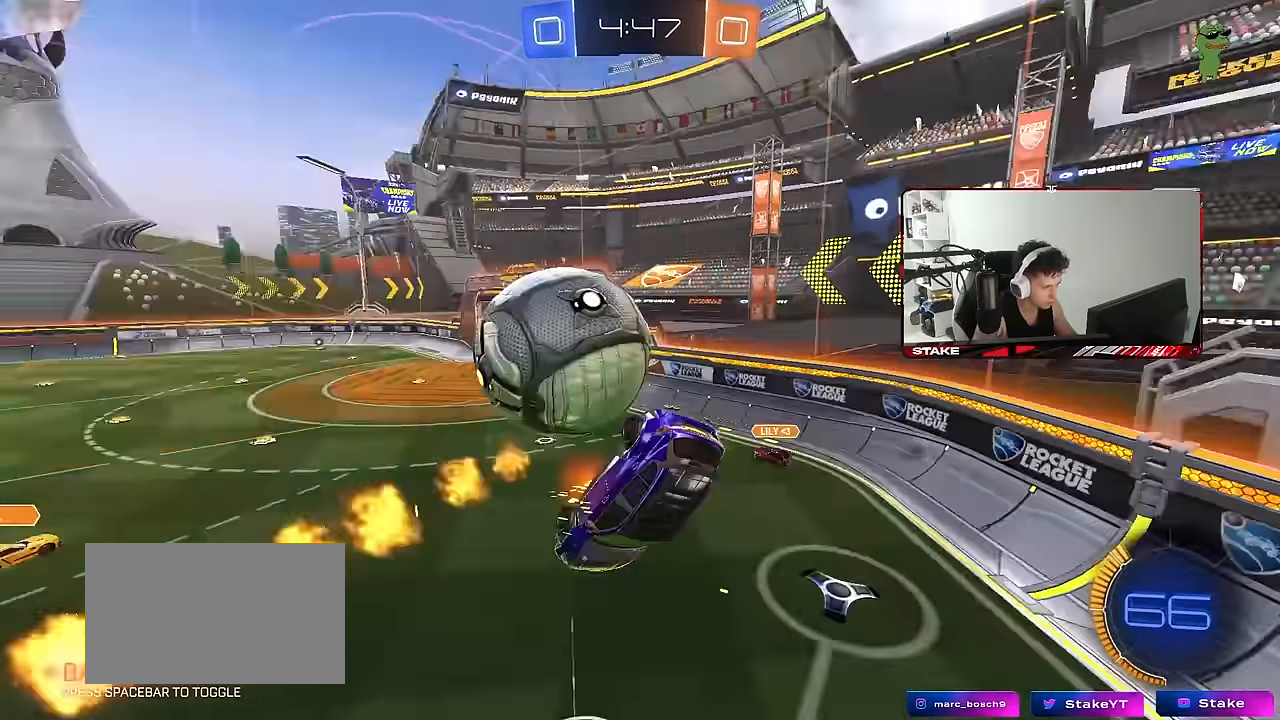
{"keys": [], "mouse": [], "events": [[34, "w", "down"], [267, "shift", "up"], [367, "w", "up"], [450, "d", "up"]]}
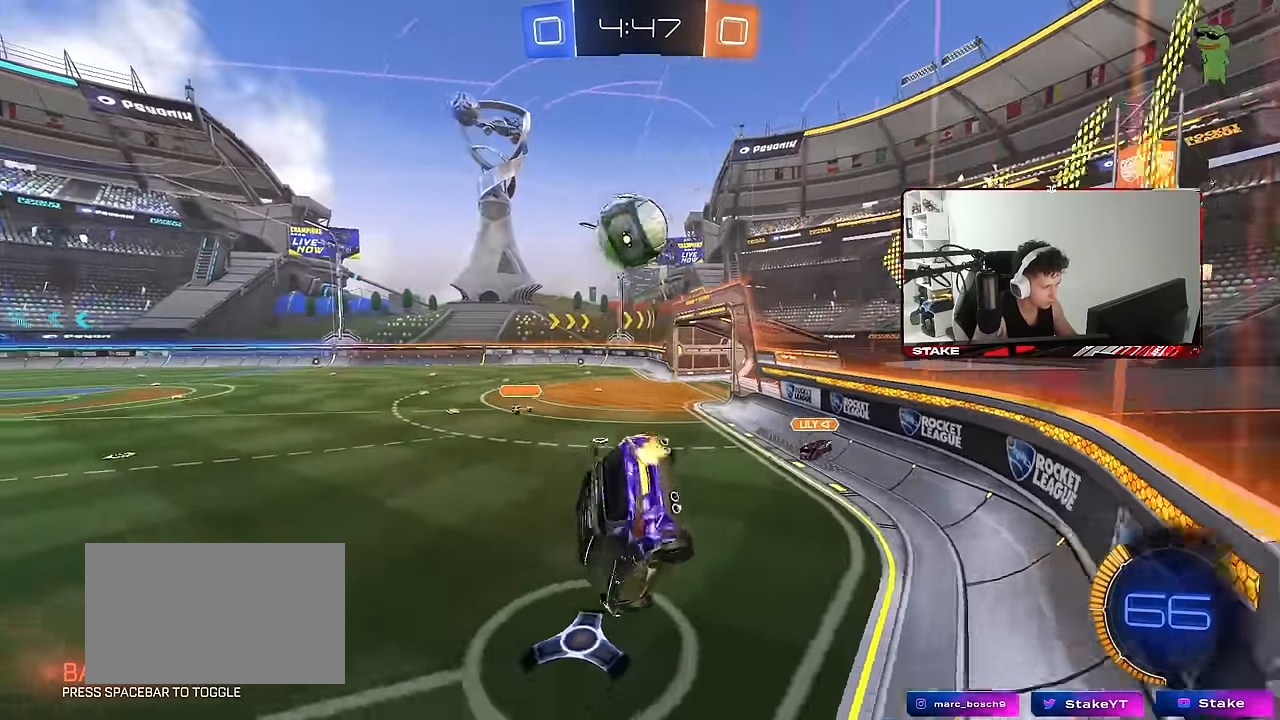
{"keys": ["a", "w"], "mouse": [], "events": [[50, "a", "down"], [100, "d", "down"], [150, "a", "up"], [150, "w", "down"], [200, "d", "up"], [200, "mouse_right", "down"], [284, "a", "down"], [284, "mouse_right", "up"]]}
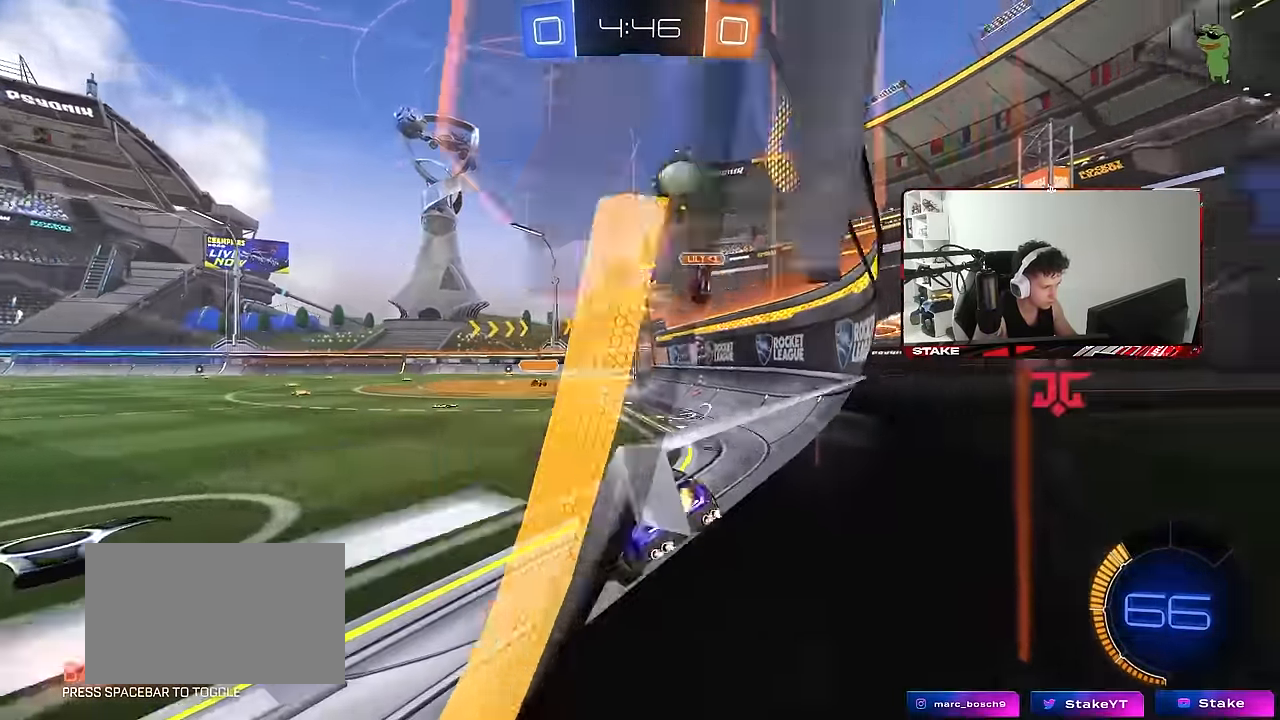
{"keys": ["space", "w"], "mouse": [], "events": [[484, "a", "up"], [484, "space", "down"]]}
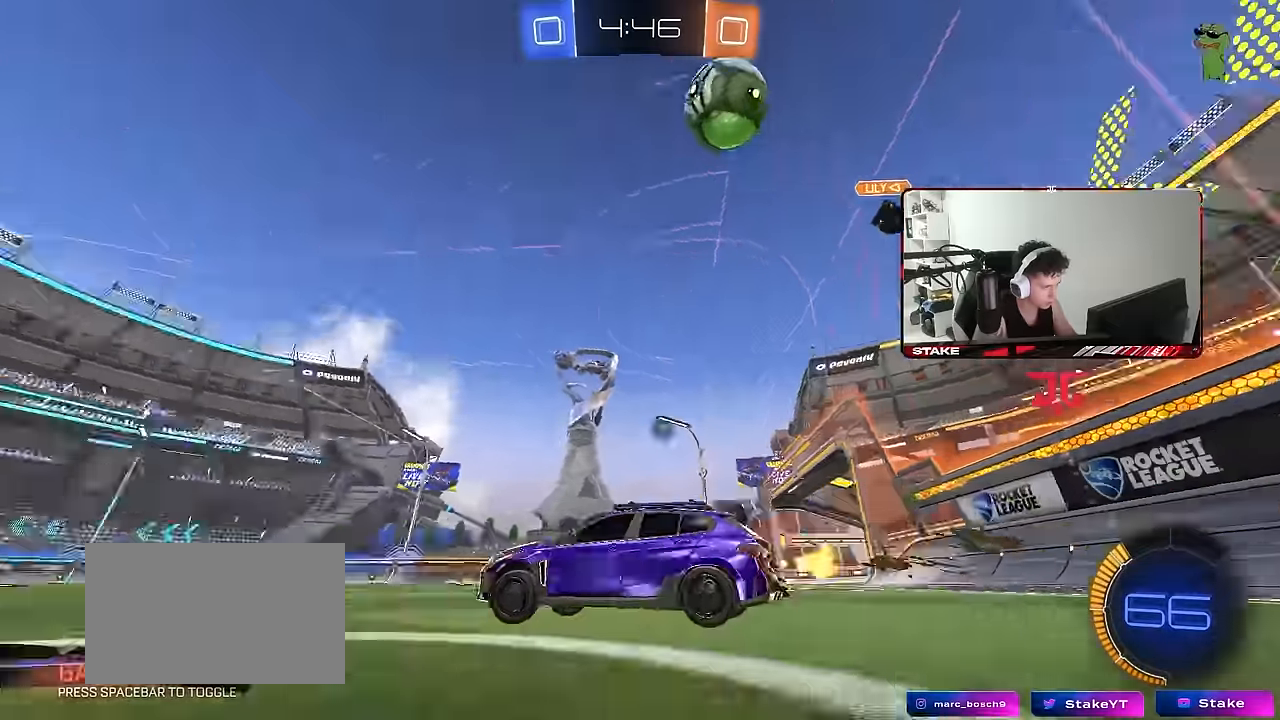
{"keys": ["w"], "mouse": [], "events": [[167, "space", "up"]]}
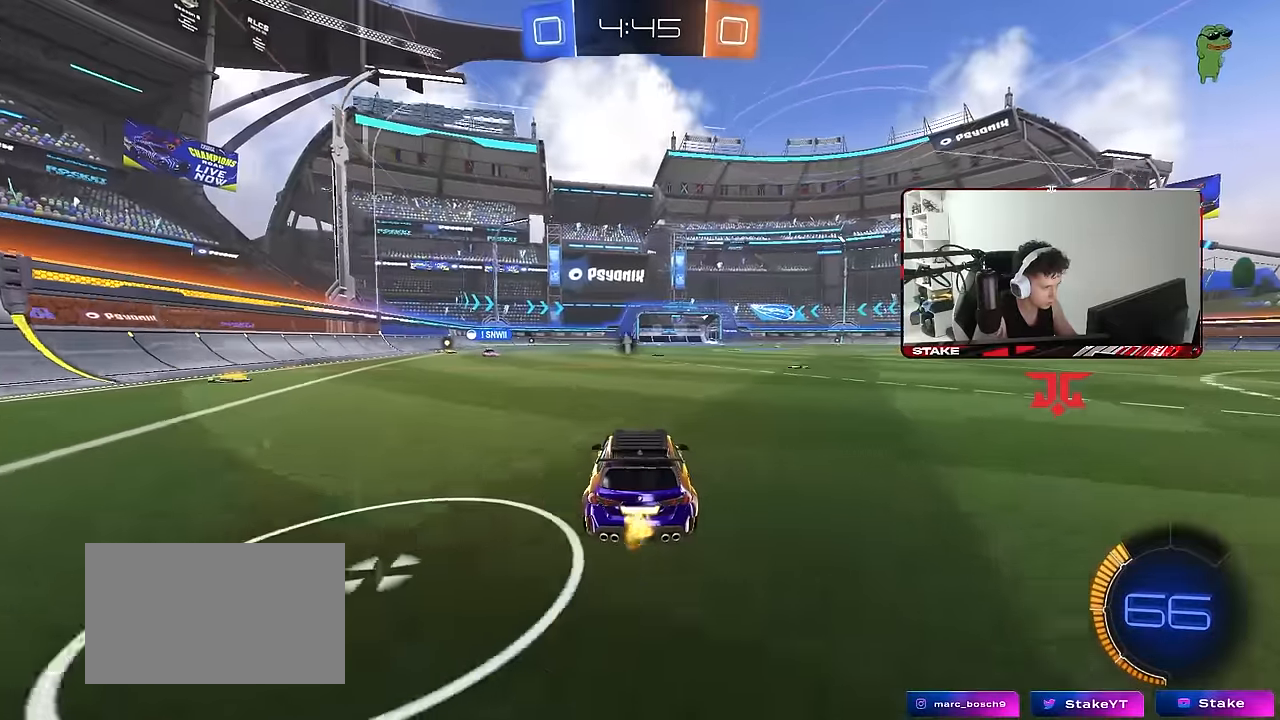
{"keys": ["a", "s", "shift"], "mouse": ["right"], "events": [[150, "a", "down"], [184, "a", "up"], [234, "d", "down"], [234, "mouse_left", "down"], [284, "mouse_right", "down"], [334, "a", "down"], [334, "shift", "down"], [384, "d", "up"], [417, "mouse_left", "up"], [417, "s", "down"], [417, "w", "up"]]}
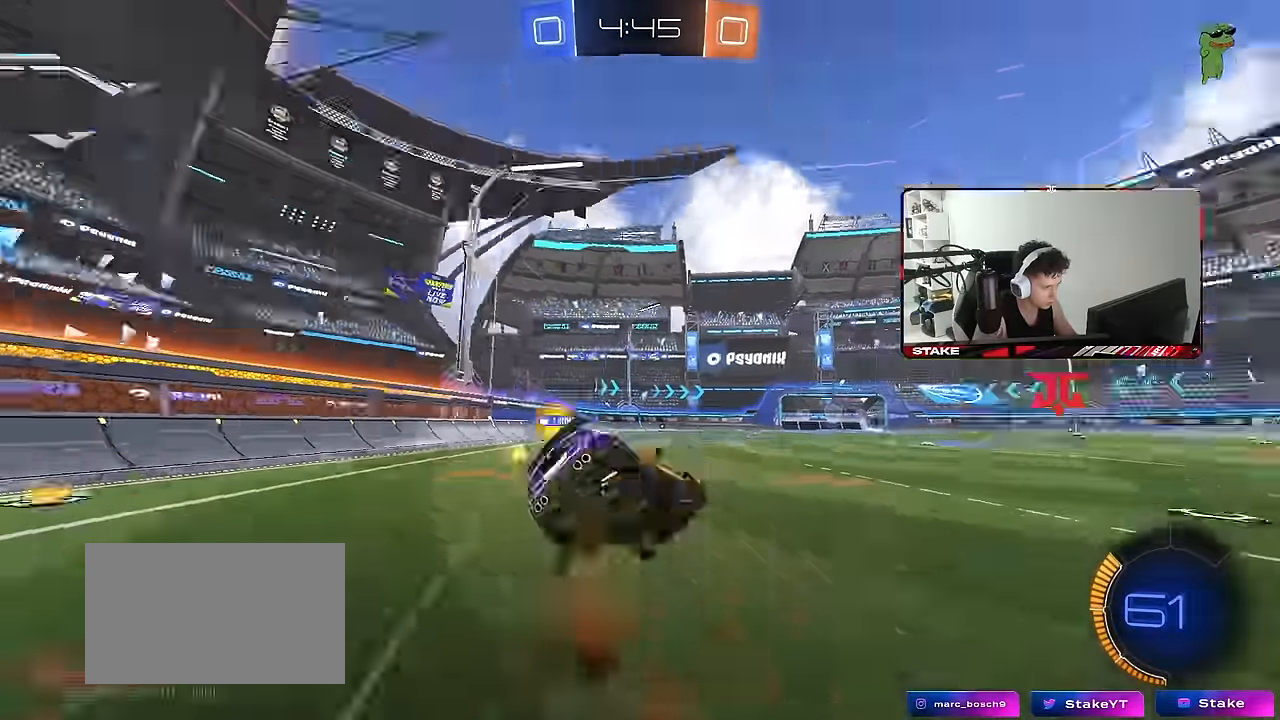
{"keys": ["a", "s", "shift"], "mouse": [], "events": [[17, "space", "down"], [100, "mouse_right", "up"], [167, "space", "up"], [300, "s", "up"], [433, "s", "down"]]}
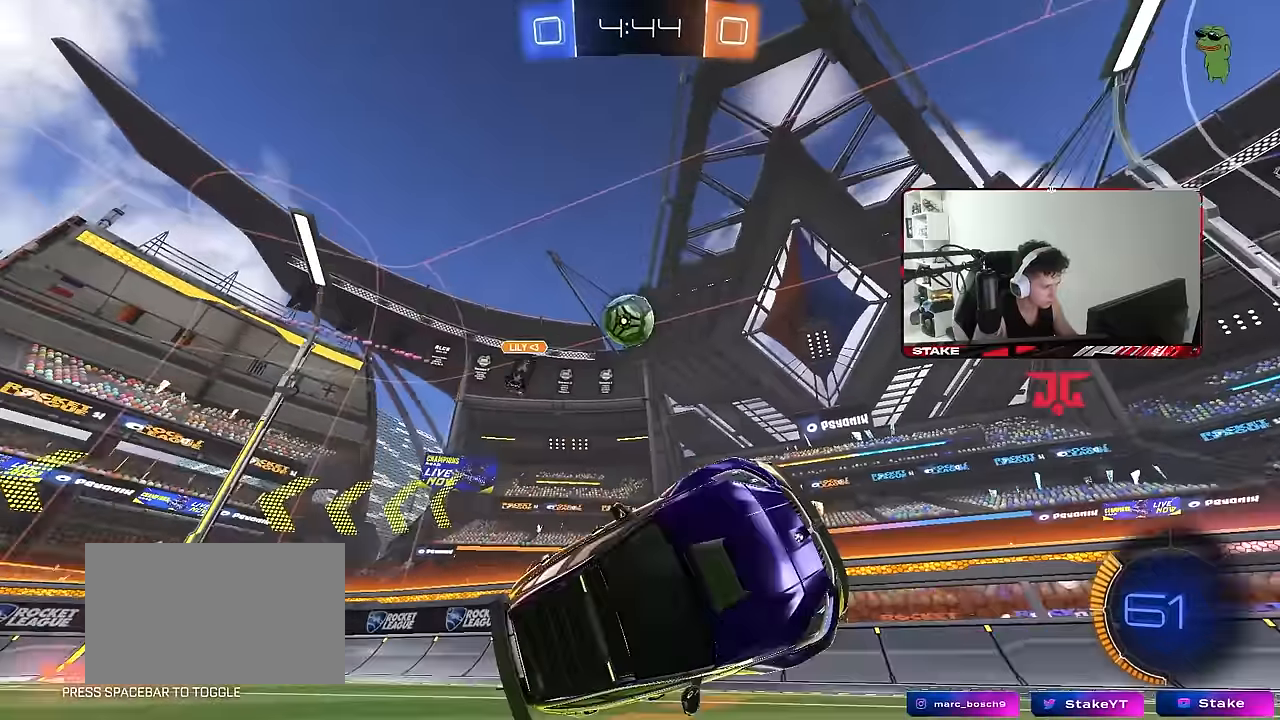
{"keys": ["w"], "mouse": [], "events": [[167, "shift", "up"], [217, "a", "up"], [217, "s", "up"], [400, "w", "down"]]}
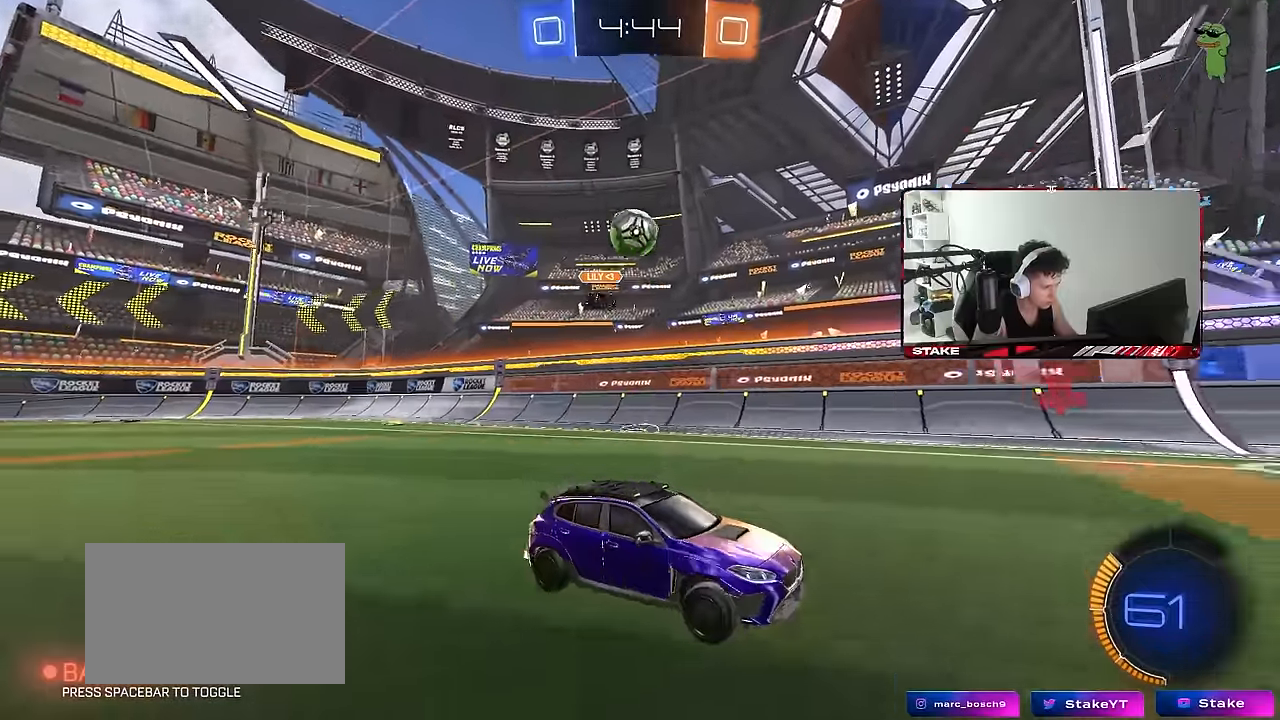
{"keys": ["w"], "mouse": [], "events": []}
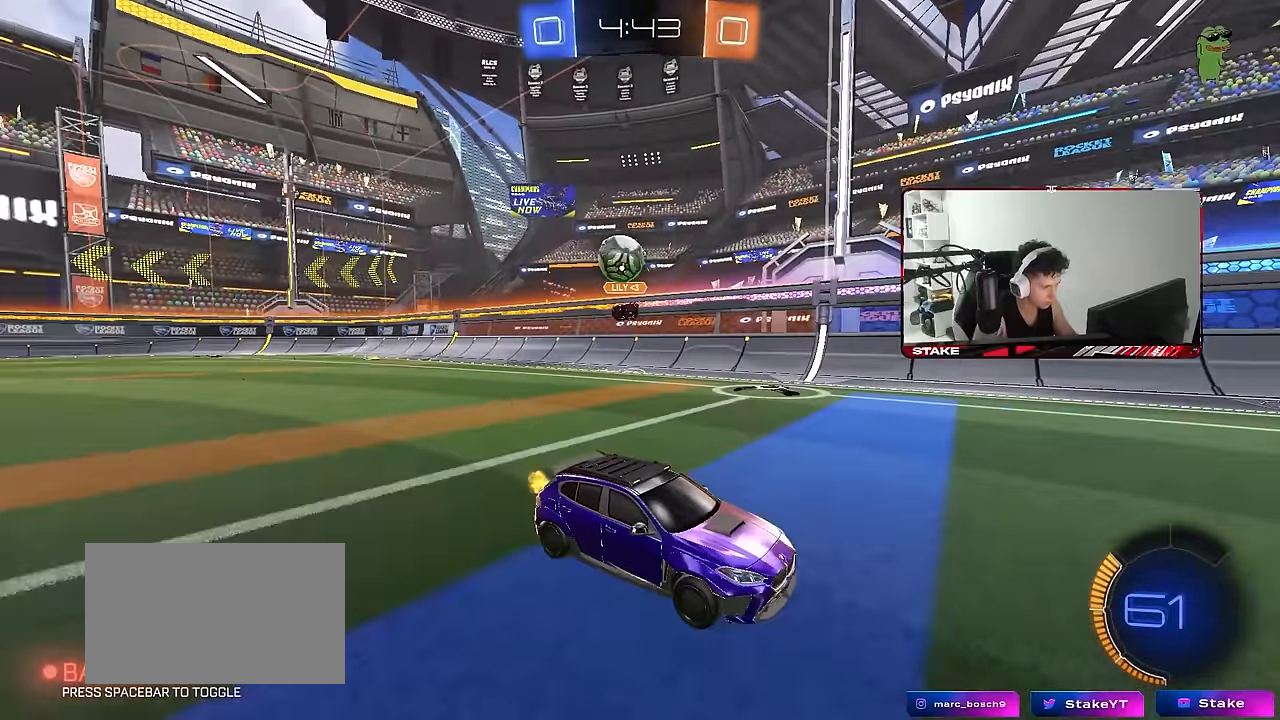
{"keys": ["d", "w"], "mouse": [], "events": [[17, "d", "down"], [300, "d", "up"], [433, "d", "down"]]}
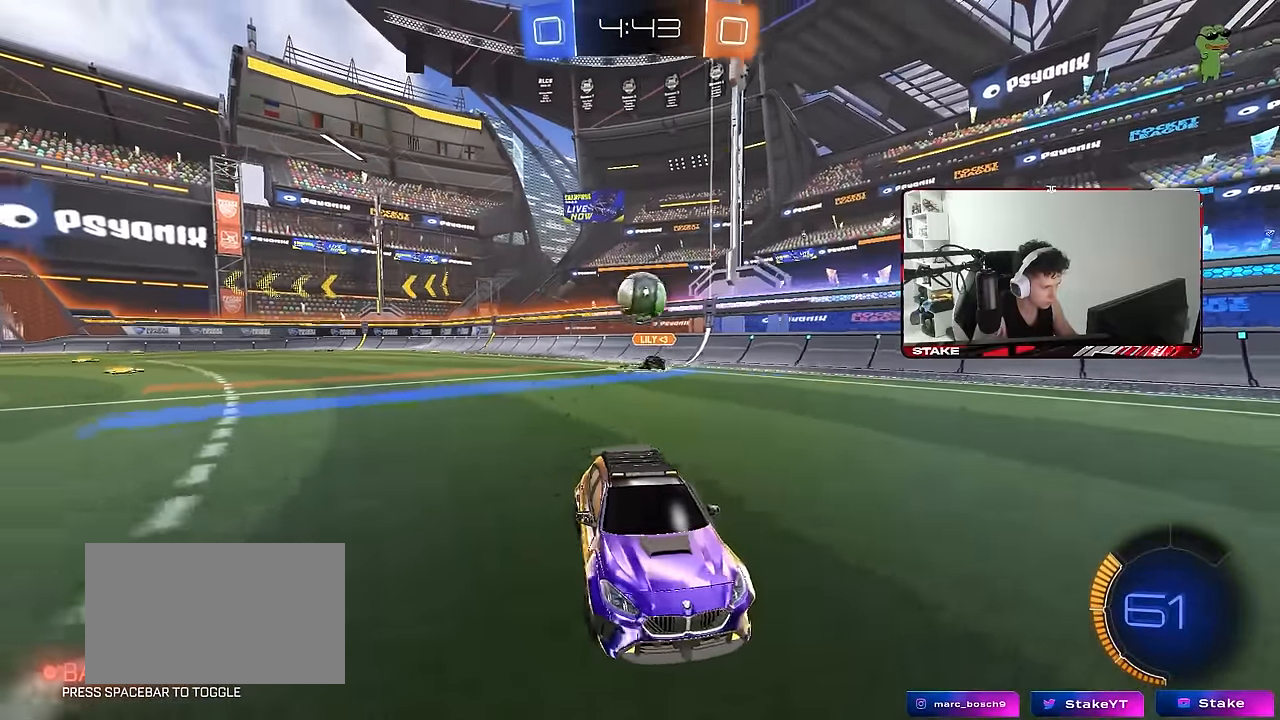
{"keys": ["a", "w"], "mouse": [], "events": [[133, "w", "up"], [183, "d", "up"], [317, "a", "down"], [317, "w", "down"]]}
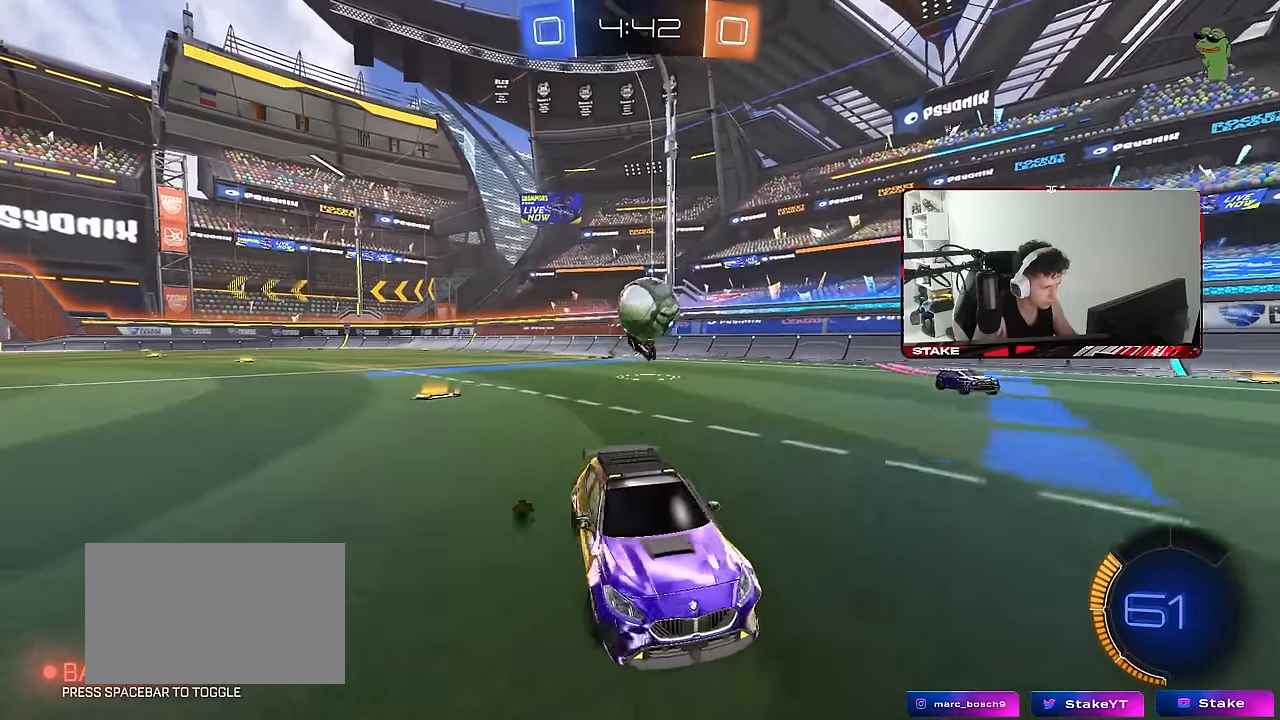
{"keys": ["w"], "mouse": ["left"], "events": [[150, "a", "up"], [183, "d", "down"], [233, "mouse_left", "down"], [333, "d", "up"]]}
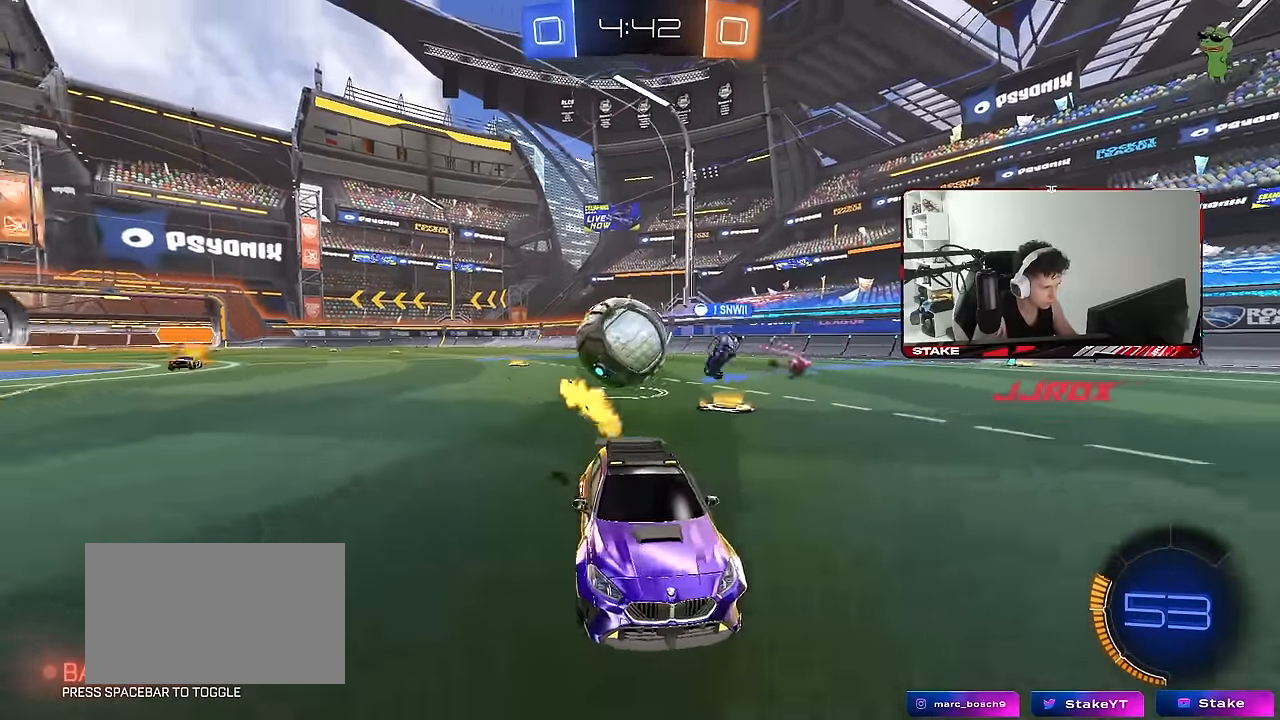
{"keys": ["w"], "mouse": ["left"], "events": [[67, "a", "down"], [117, "mouse_left", "up"], [150, "a", "up"], [150, "d", "down"], [200, "mouse_left", "down"], [300, "shift", "down"], [350, "shift", "up"], [483, "d", "up"]]}
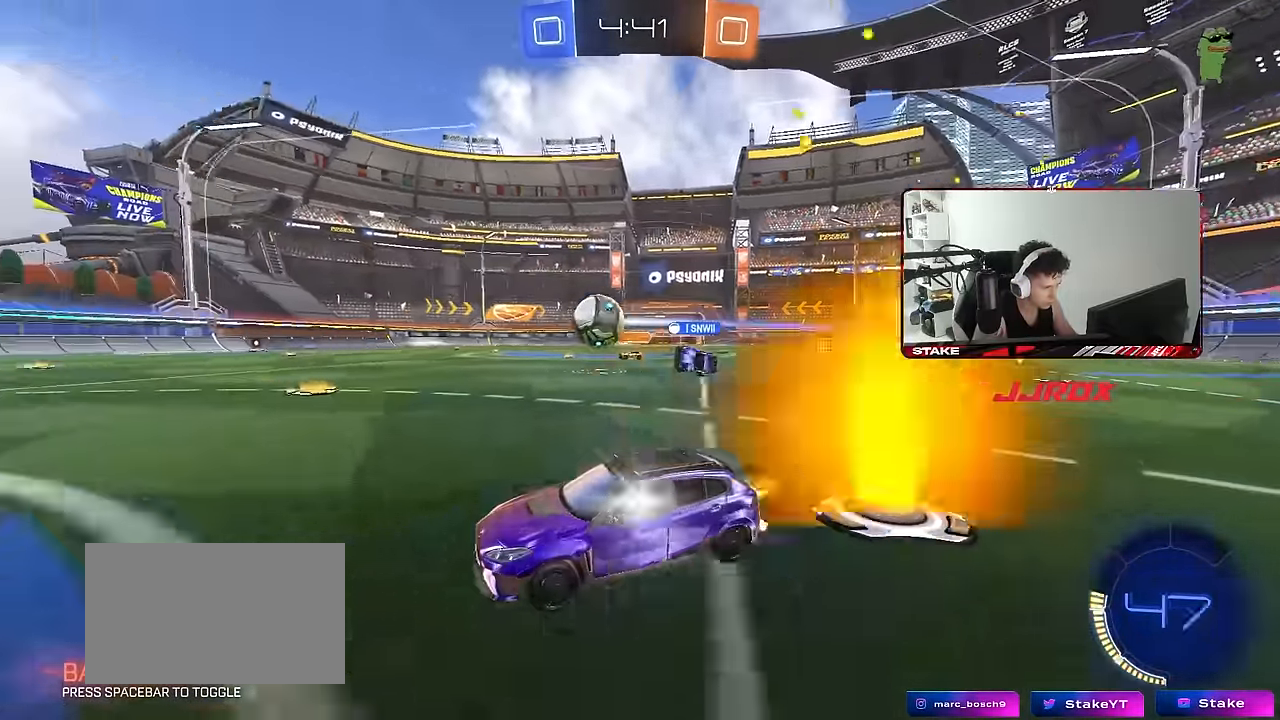
{"keys": ["w"], "mouse": [], "events": [[217, "mouse_left", "up"], [317, "d", "down"], [417, "d", "up"]]}
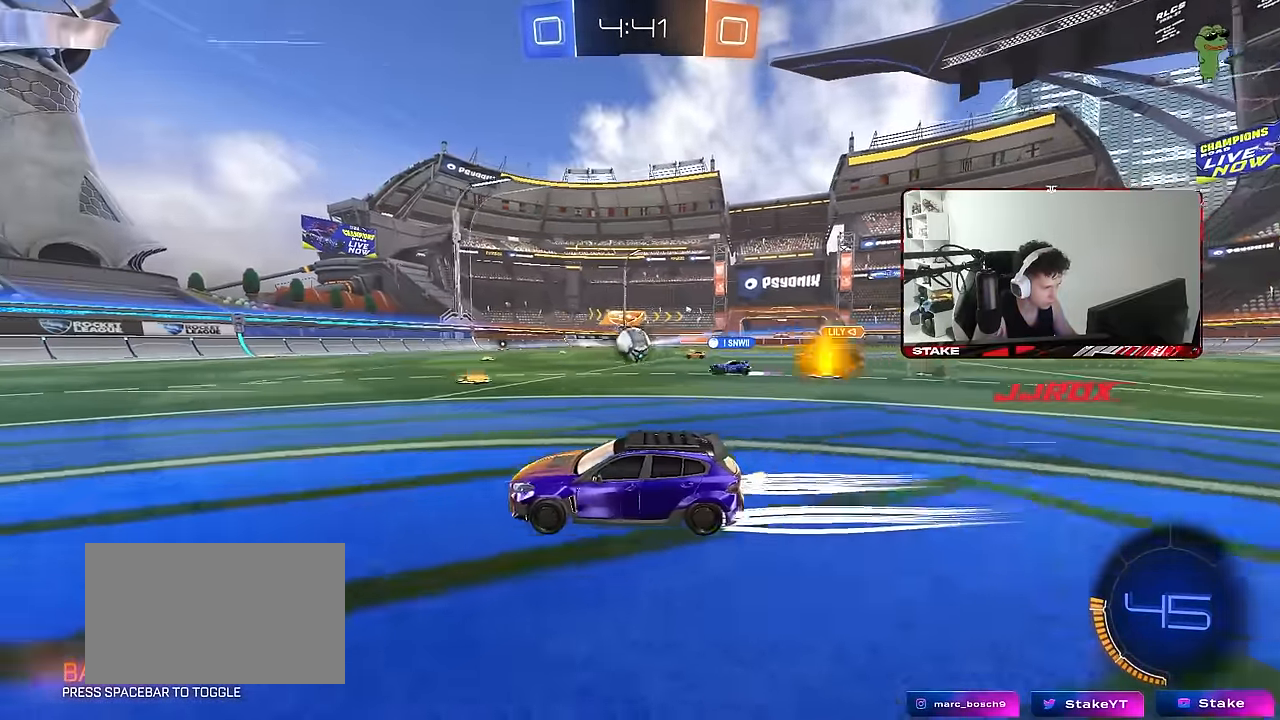
{"keys": ["w"], "mouse": [], "events": [[233, "d", "down"], [283, "d", "up"]]}
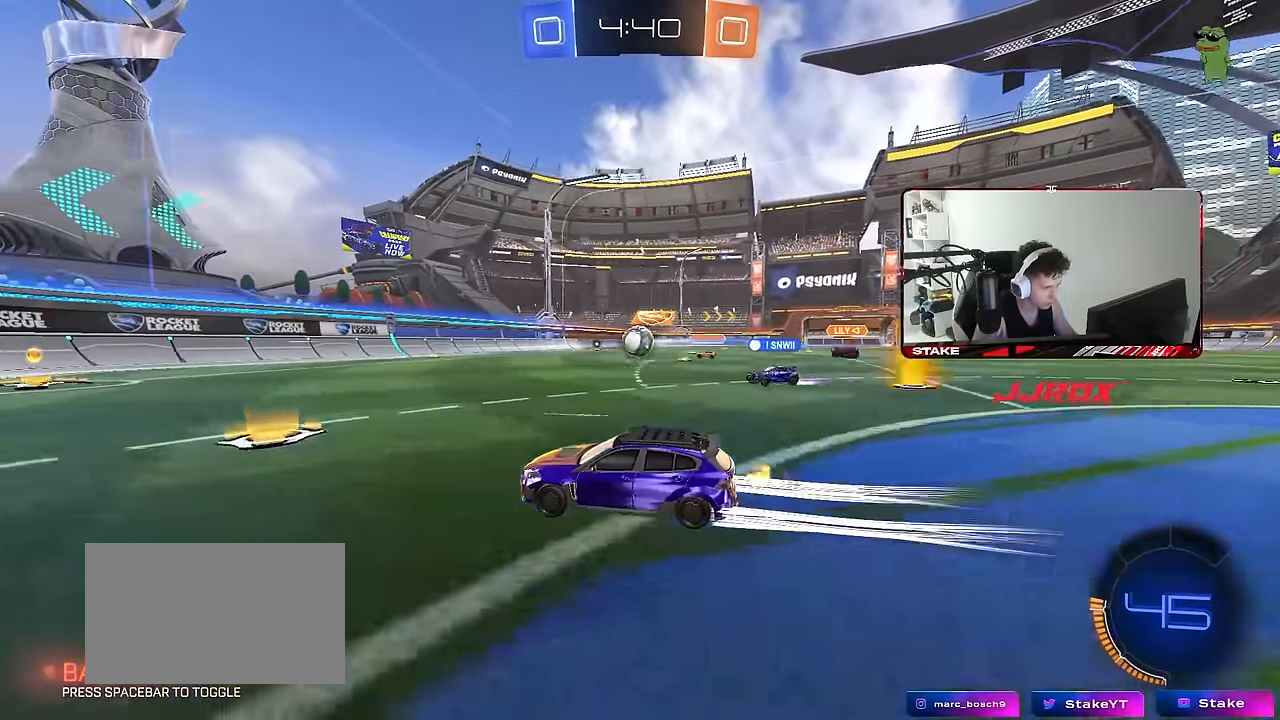
{"keys": ["a", "w"], "mouse": [], "events": [[67, "d", "down"], [167, "d", "up"], [250, "d", "down"], [300, "mouse_left", "down"], [350, "d", "up"], [483, "a", "down"], [483, "mouse_left", "up"]]}
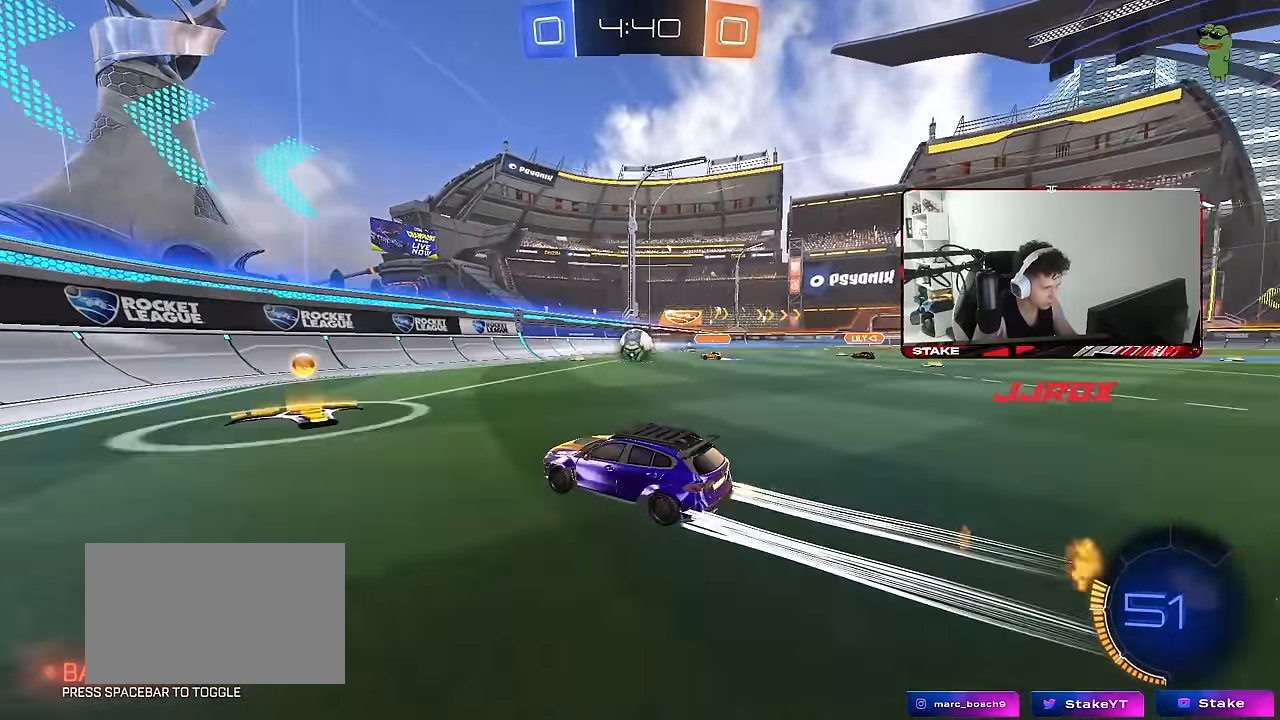
{"keys": ["a"], "mouse": [], "events": [[33, "shift", "down"], [133, "shift", "up"], [450, "w", "up"]]}
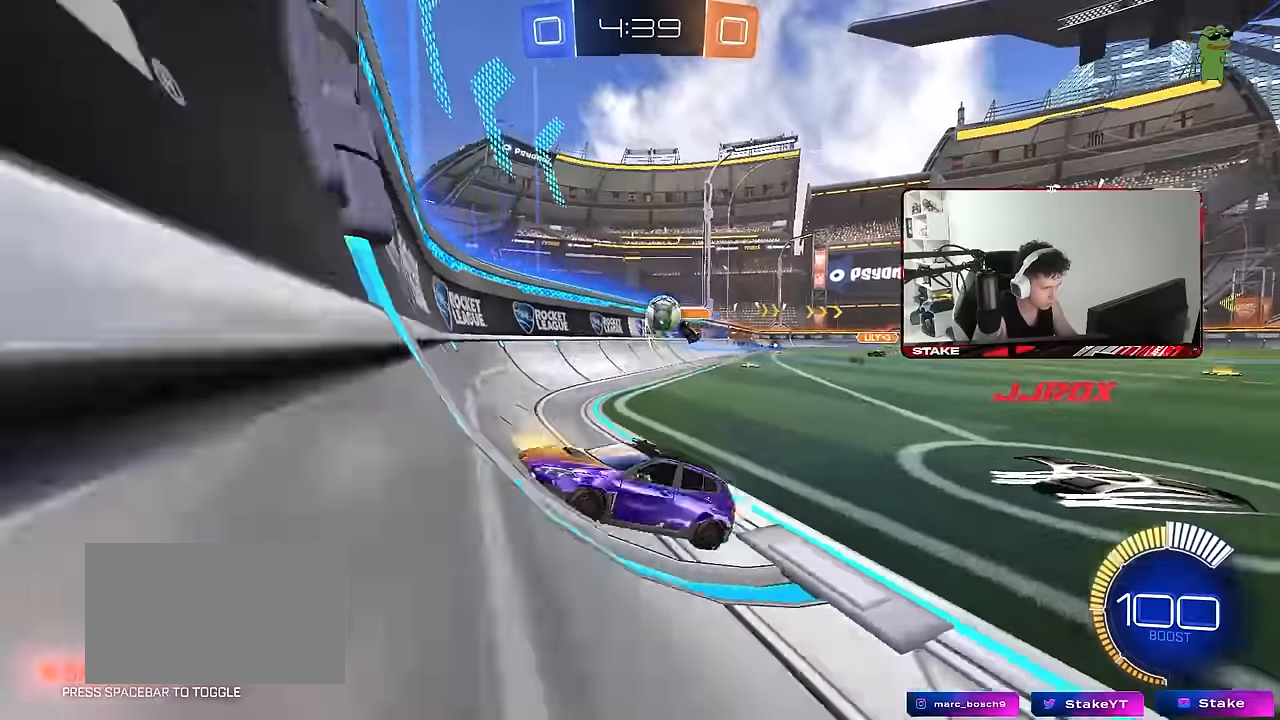
{"keys": ["d", "shift", "w"], "mouse": [], "events": [[133, "w", "down"], [183, "shift", "down"], [233, "shift", "up"], [333, "a", "up"], [333, "d", "down"], [417, "shift", "down"]]}
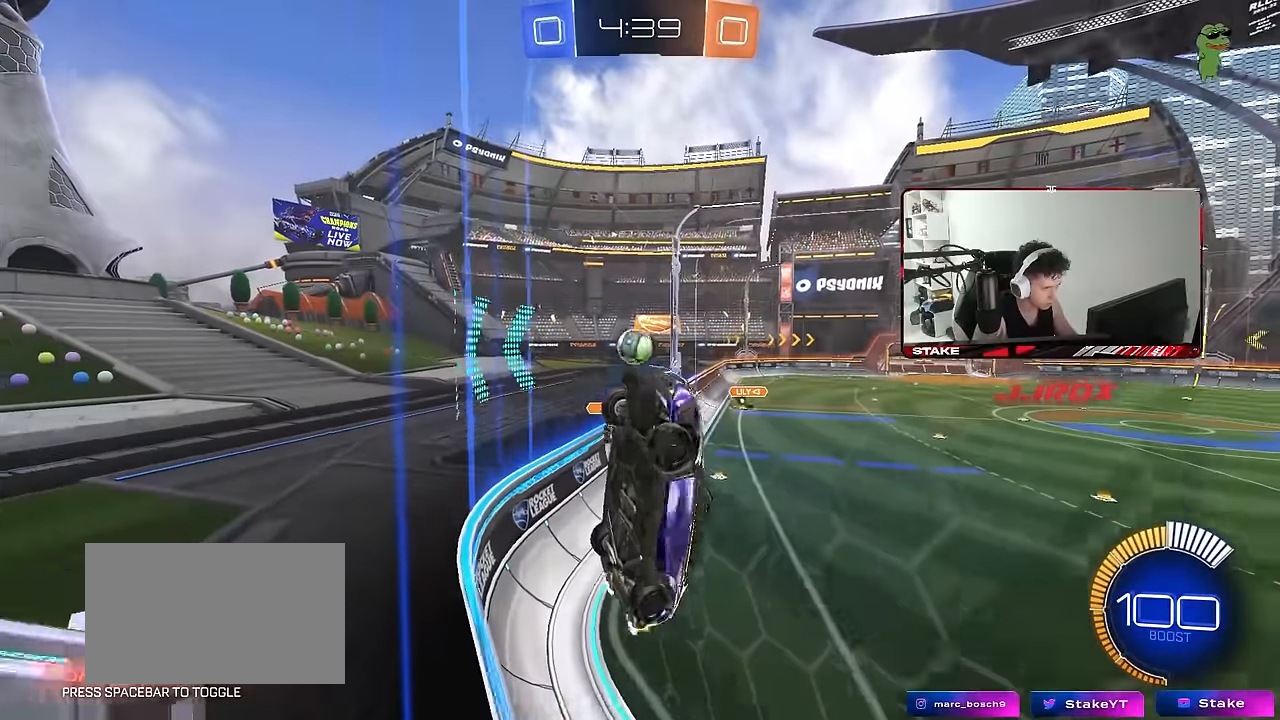
{"keys": ["d", "w"], "mouse": ["left"], "events": [[17, "shift", "up"], [433, "mouse_left", "down"]]}
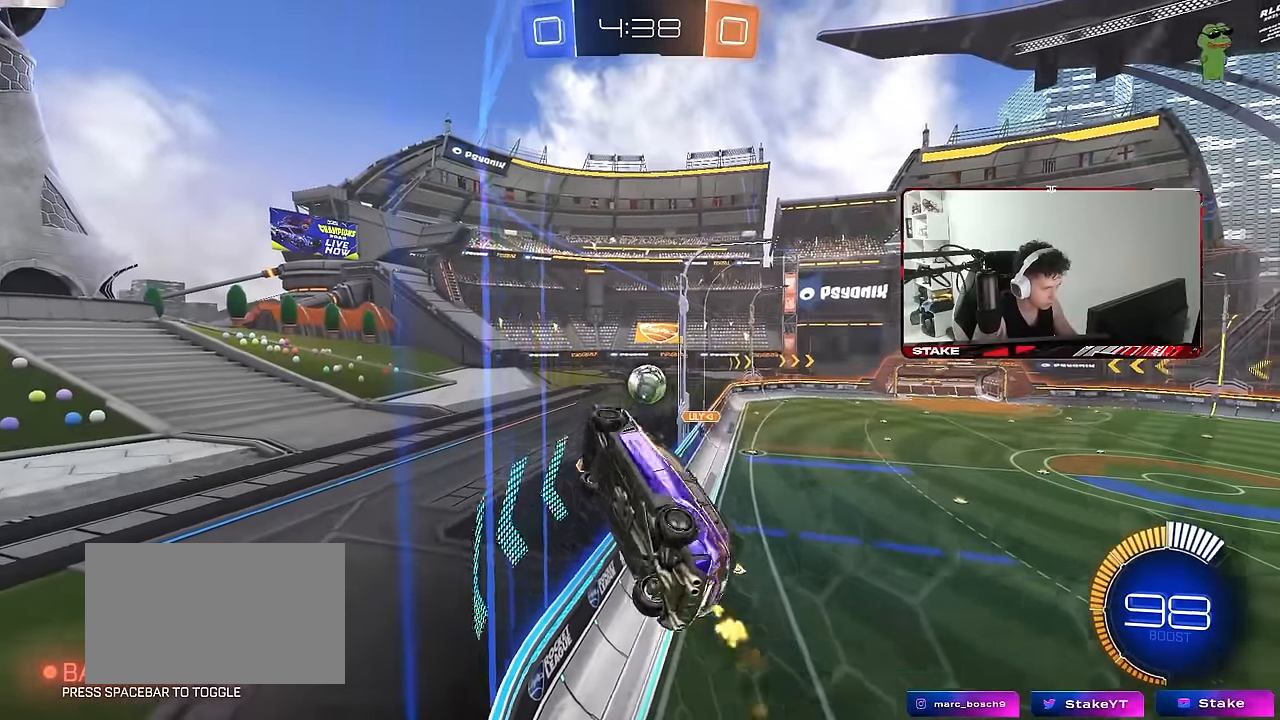
{"keys": ["w"], "mouse": [], "events": [[83, "d", "up"], [217, "d", "down"], [267, "mouse_left", "up"], [417, "d", "up"]]}
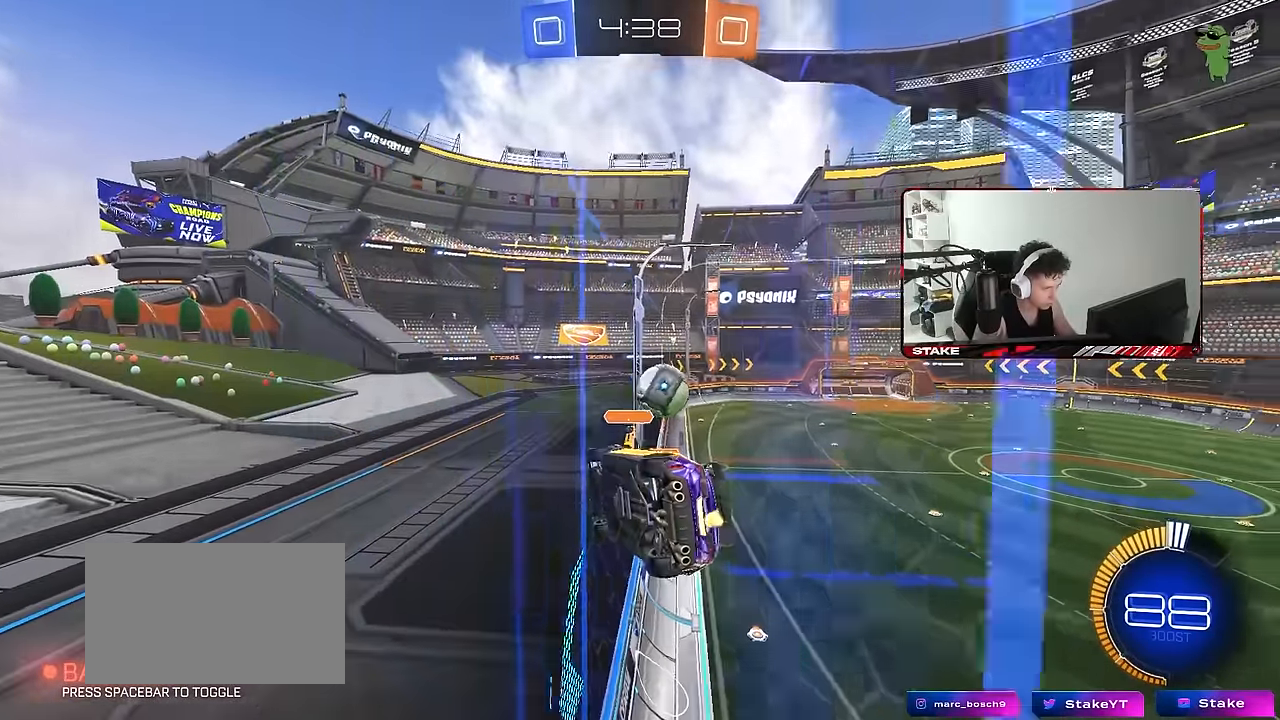
{"keys": ["d", "s"], "mouse": ["right"], "events": [[100, "a", "down"], [183, "a", "up"], [333, "w", "up"], [383, "s", "down"], [417, "mouse_right", "down"], [467, "d", "down"]]}
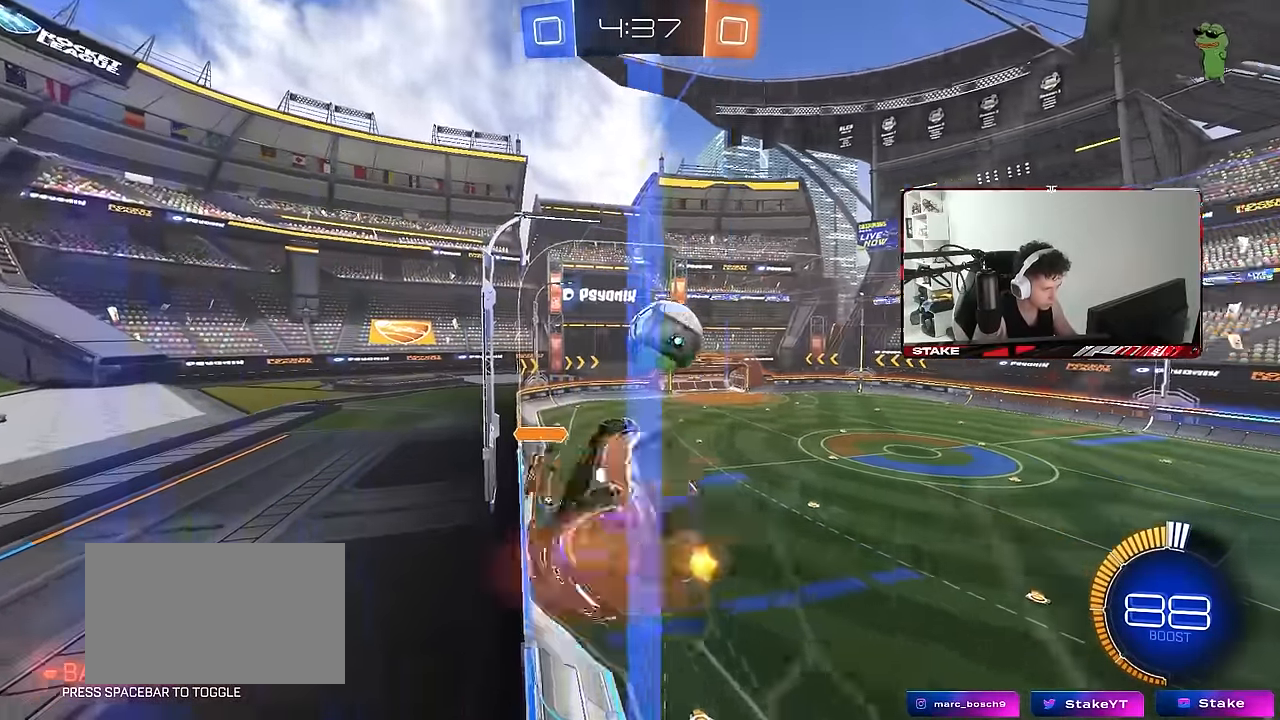
{"keys": ["d"], "mouse": [], "events": [[17, "a", "down"], [17, "d", "up"], [117, "shift", "down"], [167, "a", "up"], [167, "mouse_right", "up"], [167, "s", "up"], [250, "a", "down"], [250, "shift", "up"], [350, "shift", "down"], [483, "a", "up"], [483, "d", "down"], [483, "shift", "up"]]}
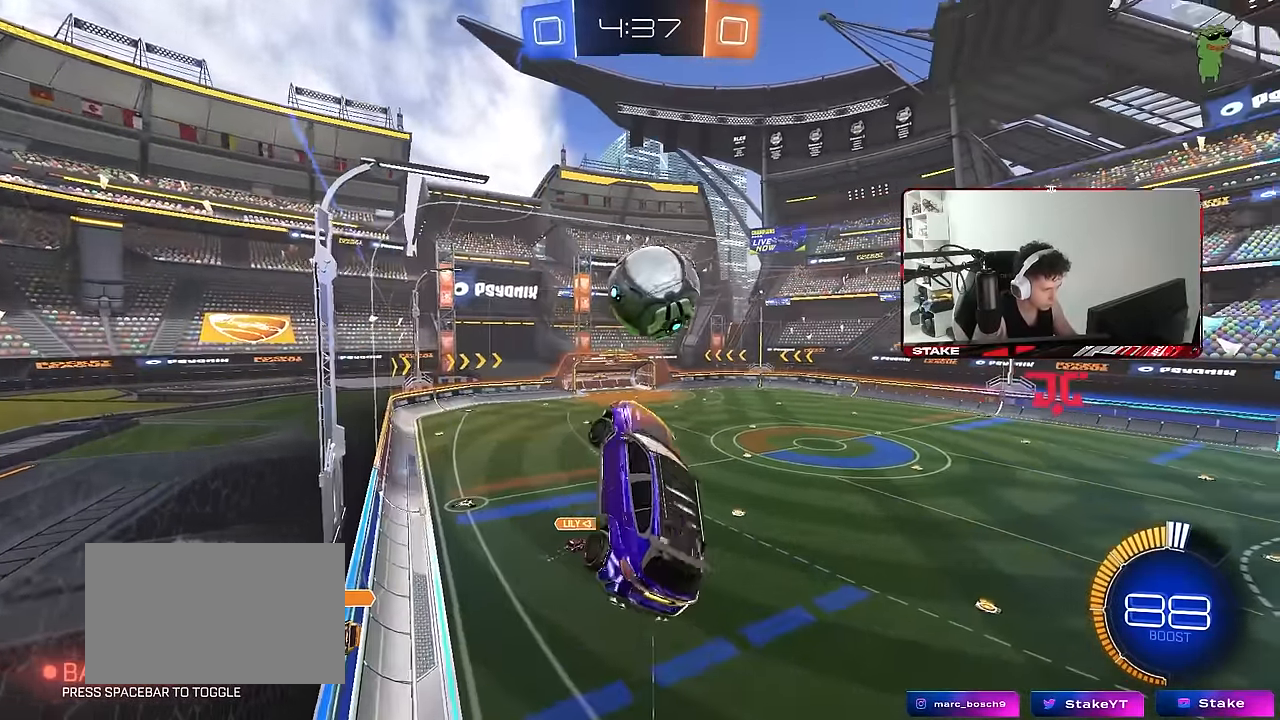
{"keys": ["d", "shift"], "mouse": [], "events": [[33, "w", "down"], [83, "mouse_right", "down"], [83, "shift", "down"], [133, "s", "down"], [133, "w", "up"], [250, "mouse_left", "down"], [267, "mouse_right", "up"], [267, "s", "up"], [400, "s", "down"], [500, "mouse_left", "up"], [500, "s", "up"]]}